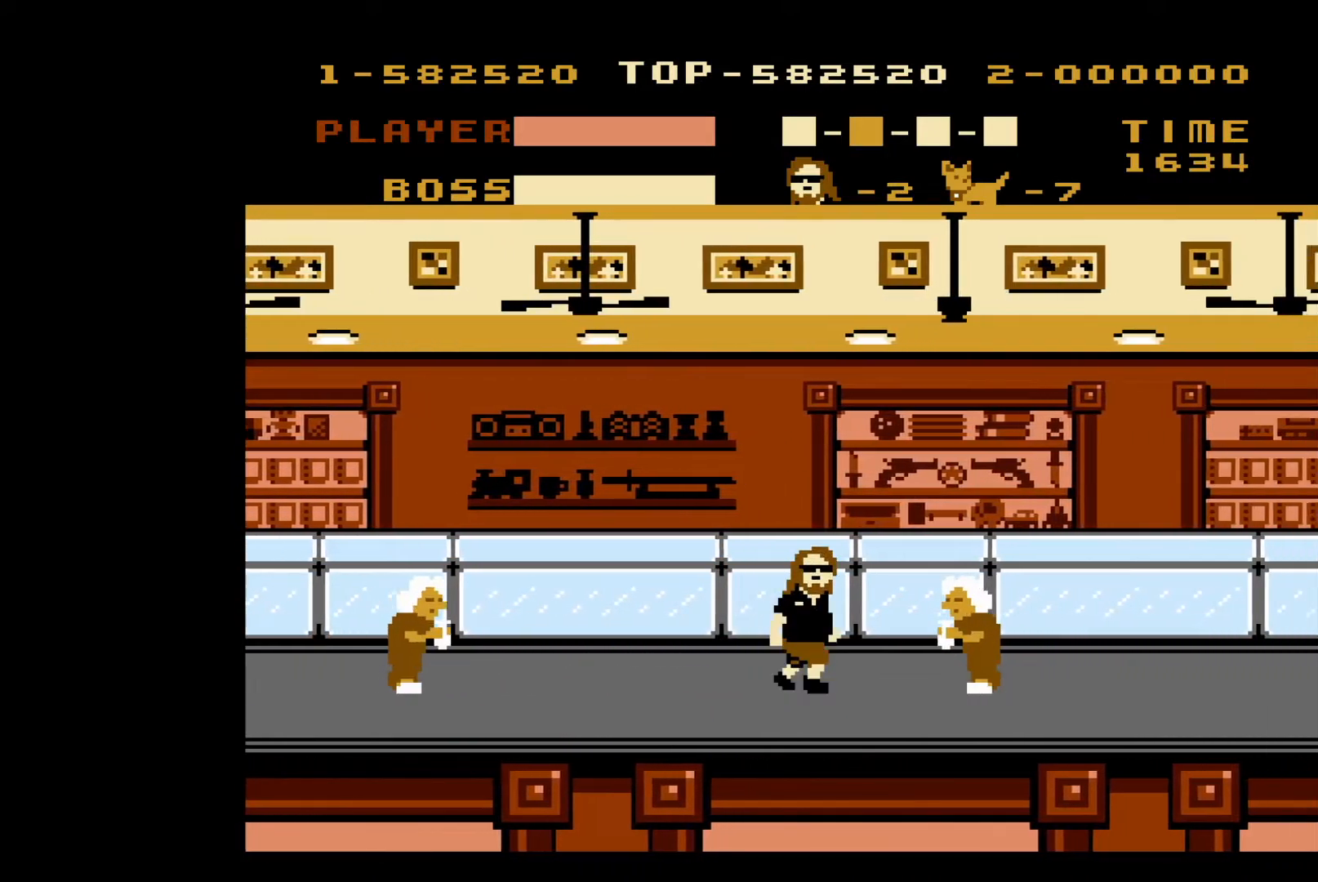
Gameplay with a controller (Nintendo layout); each line is a JSON object with the inputs held at the frame after it. "events" lists button and stick changes between this image and that frame as [ms after this image, input, new state], when the widget could be followed in between. Not read: L3 R3.
{"buttons": ["DPAD_RIGHT"], "events": [[100, "B", "down"], [267, "B", "up"]]}
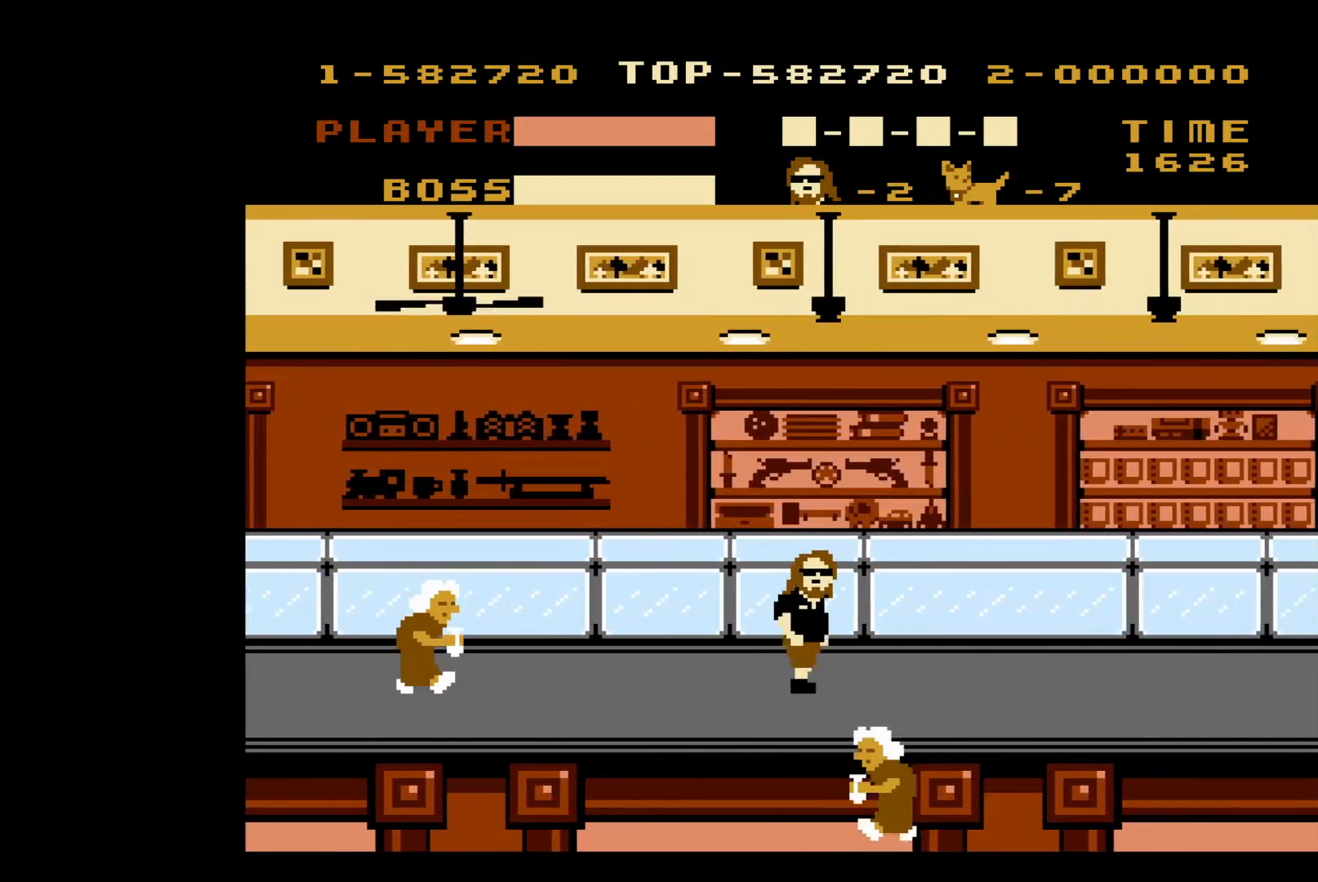
{"buttons": ["DPAD_RIGHT"], "events": []}
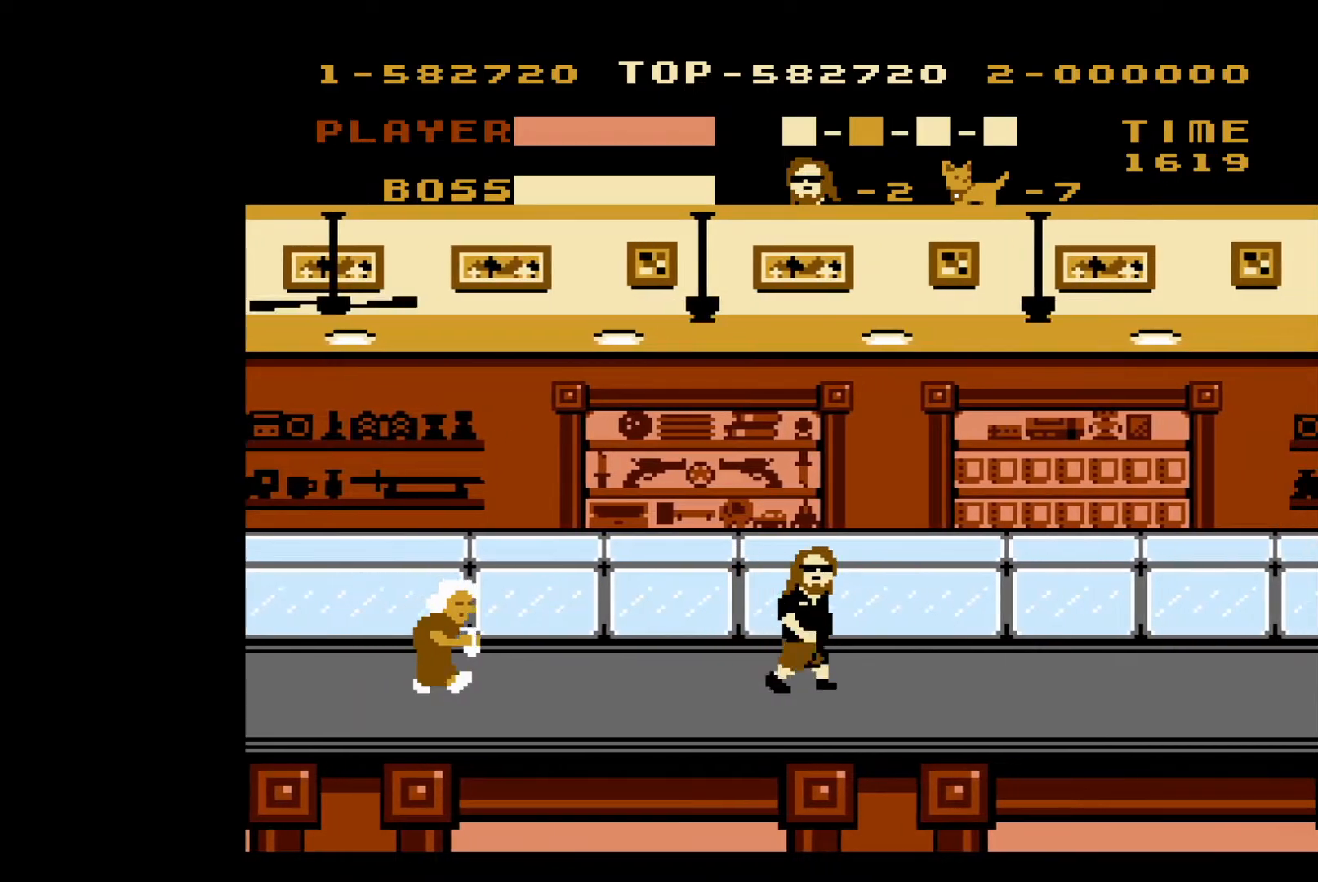
{"buttons": ["DPAD_RIGHT"], "events": []}
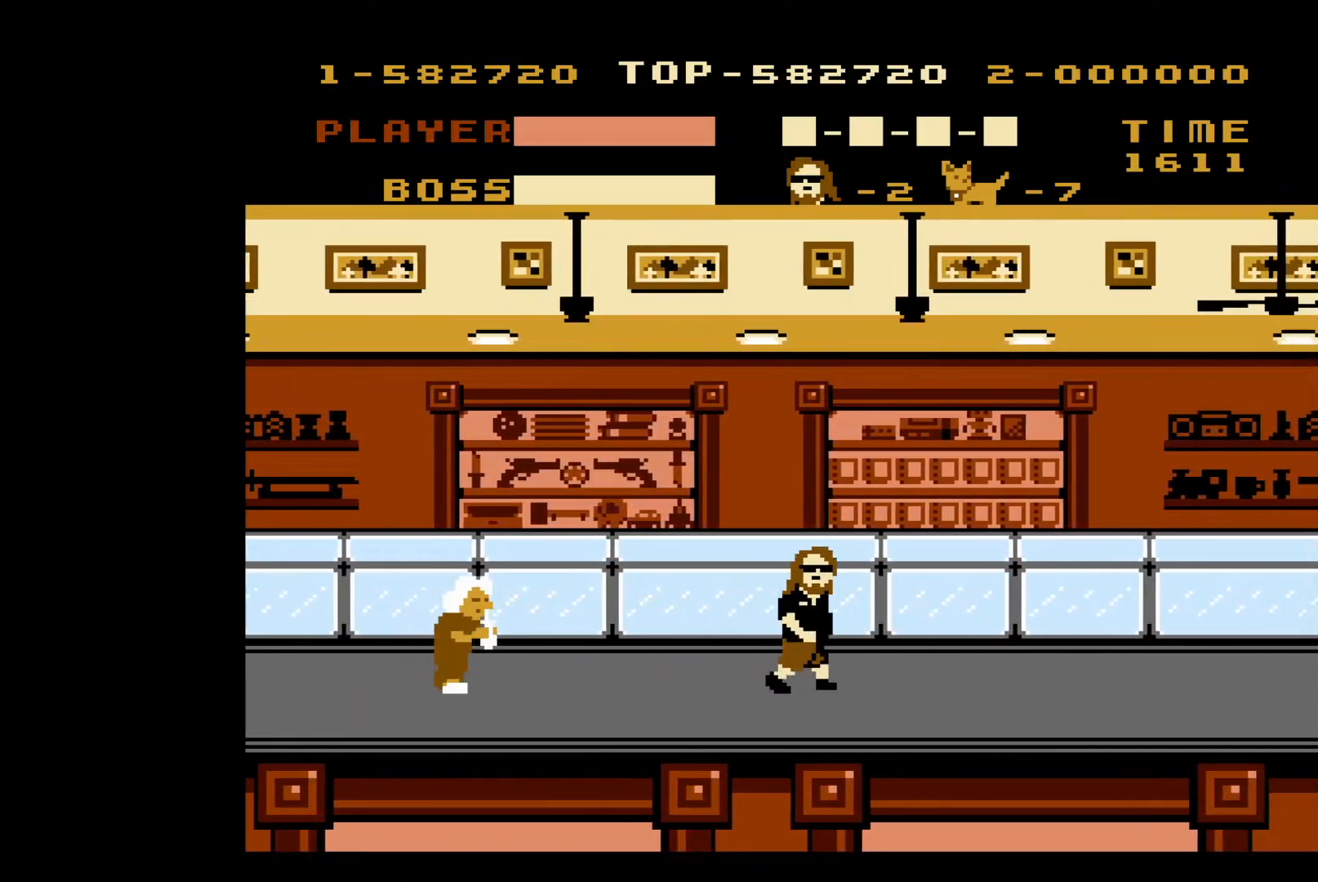
{"buttons": ["DPAD_RIGHT"], "events": []}
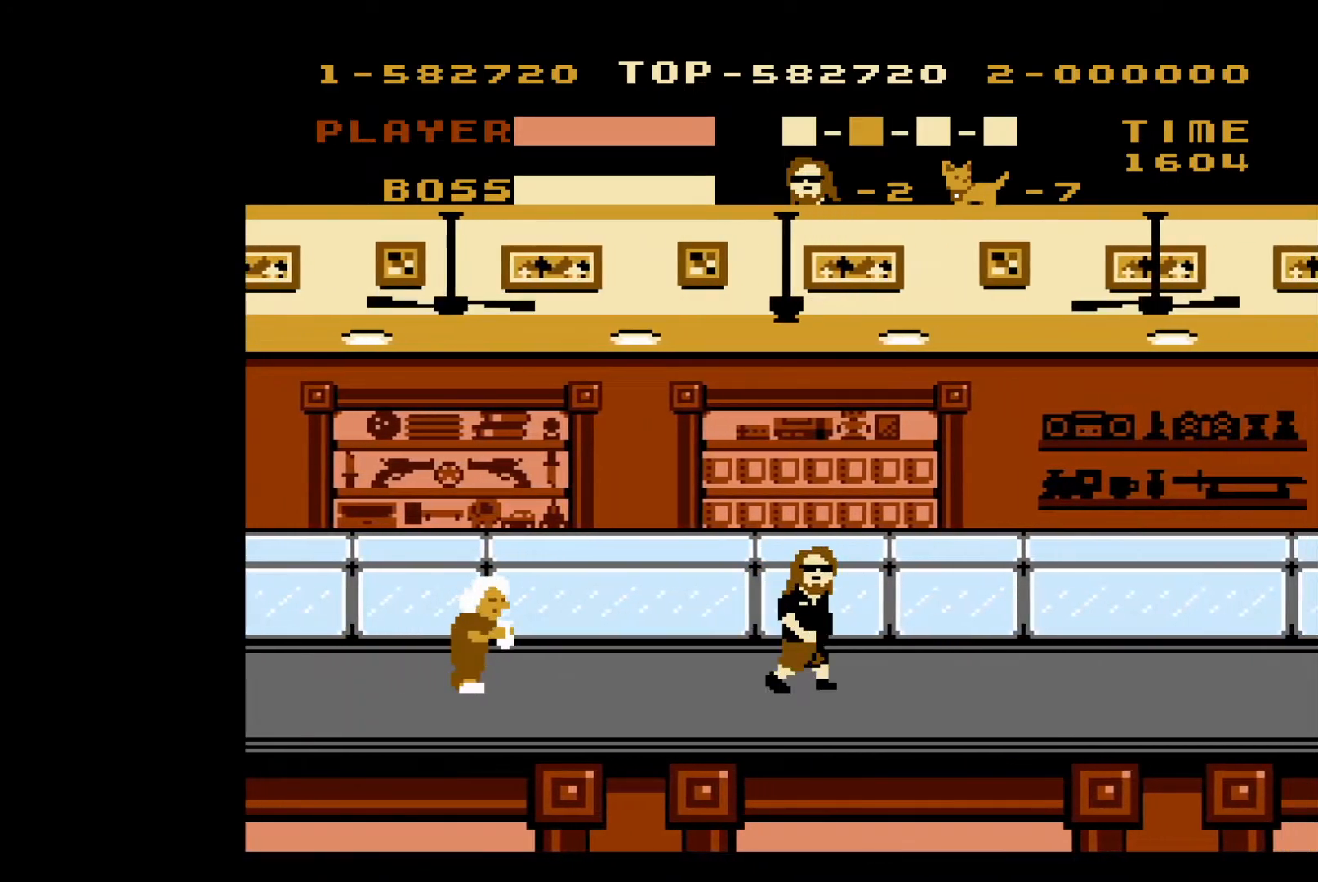
{"buttons": ["DPAD_RIGHT"], "events": []}
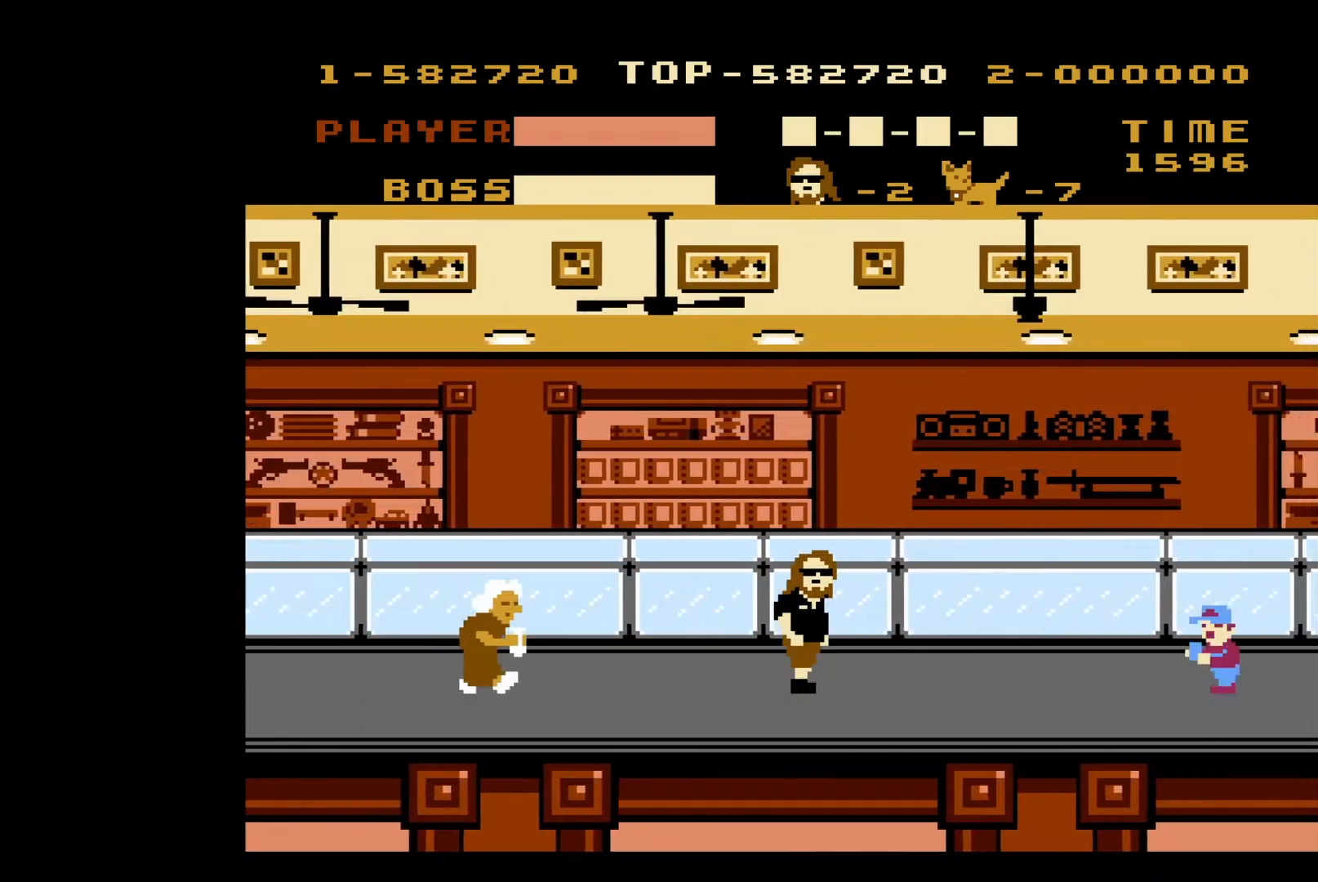
{"buttons": ["DPAD_RIGHT"], "events": [[267, "B", "down"], [383, "B", "up"]]}
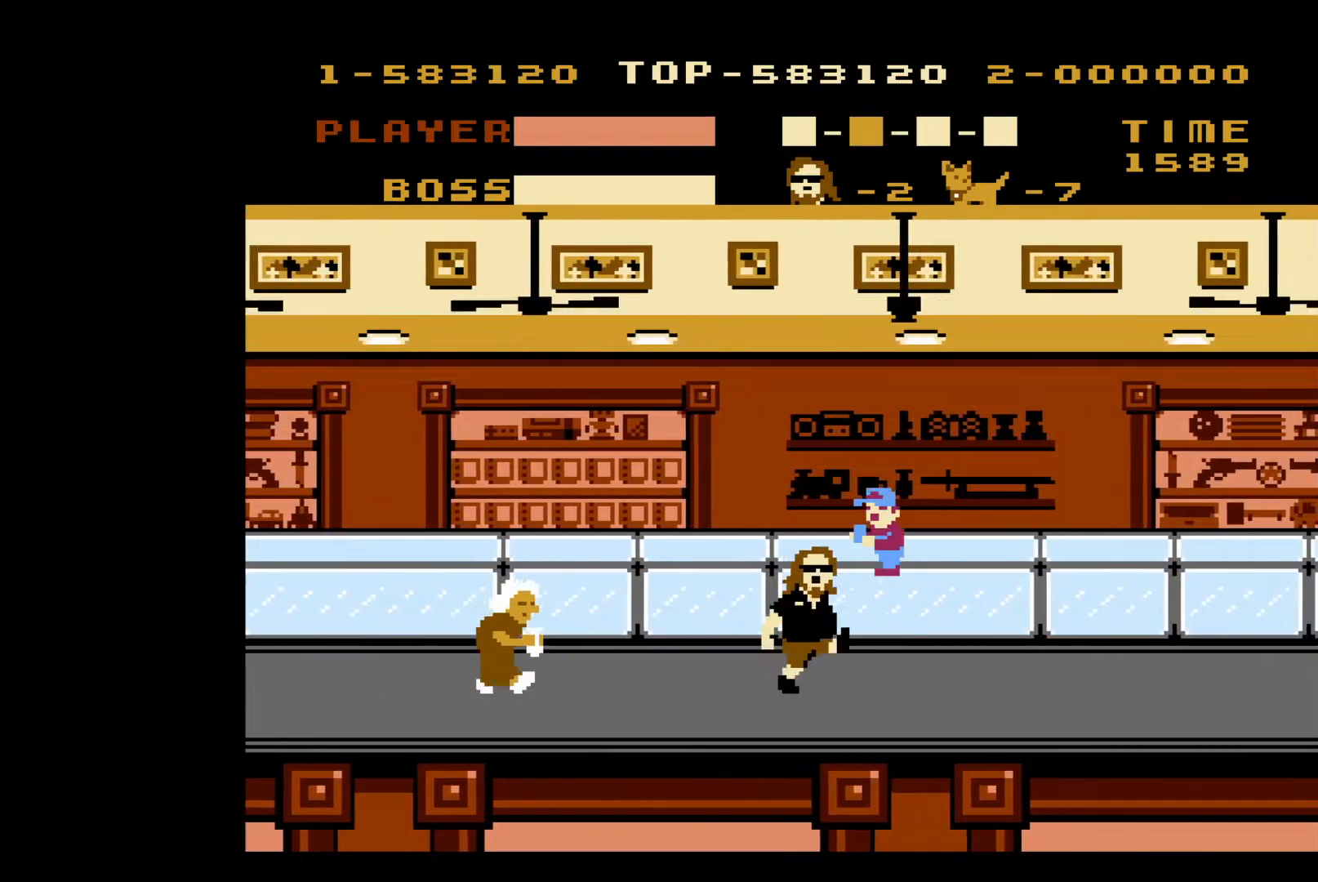
{"buttons": ["DPAD_RIGHT"], "events": []}
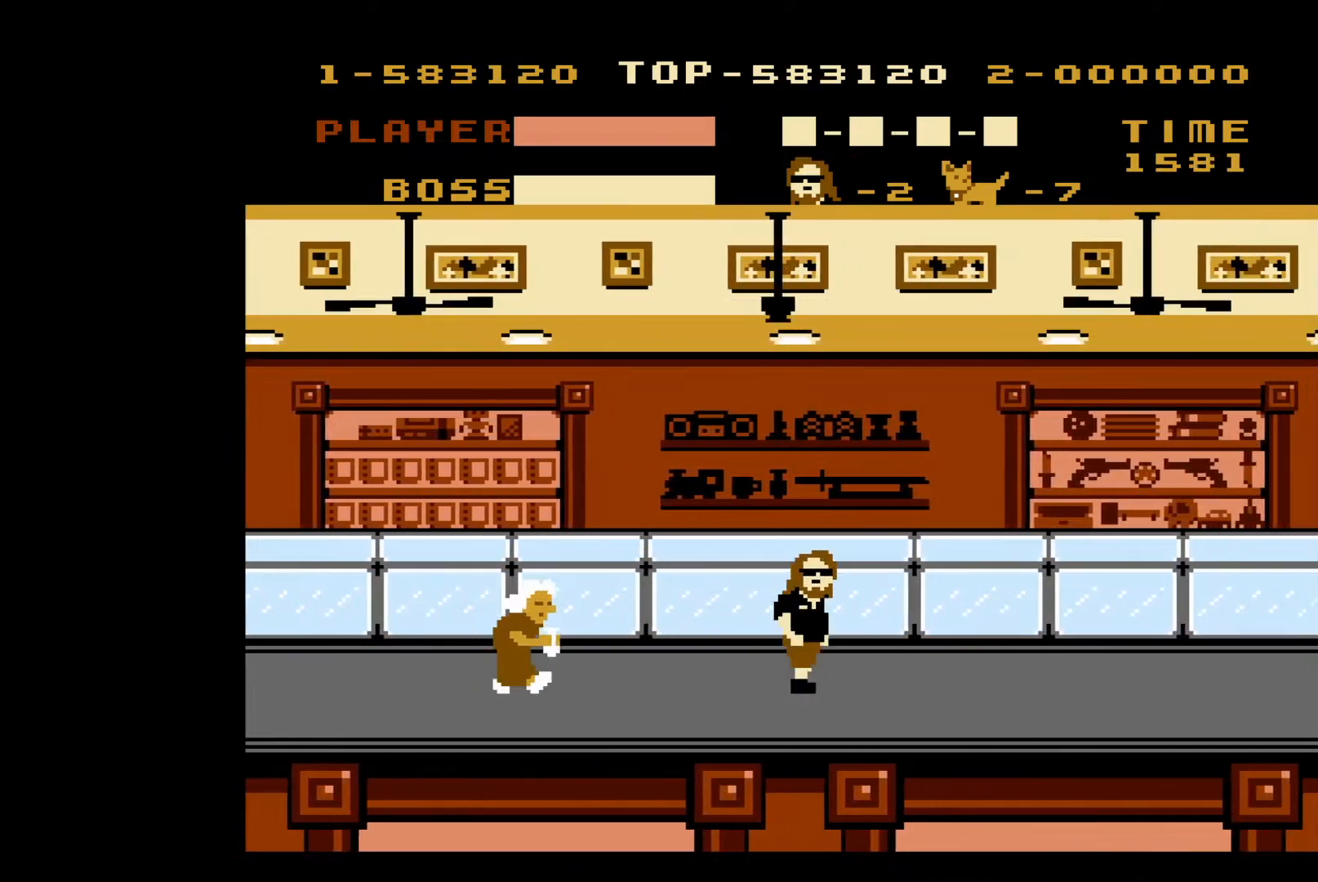
{"buttons": ["DPAD_RIGHT"], "events": []}
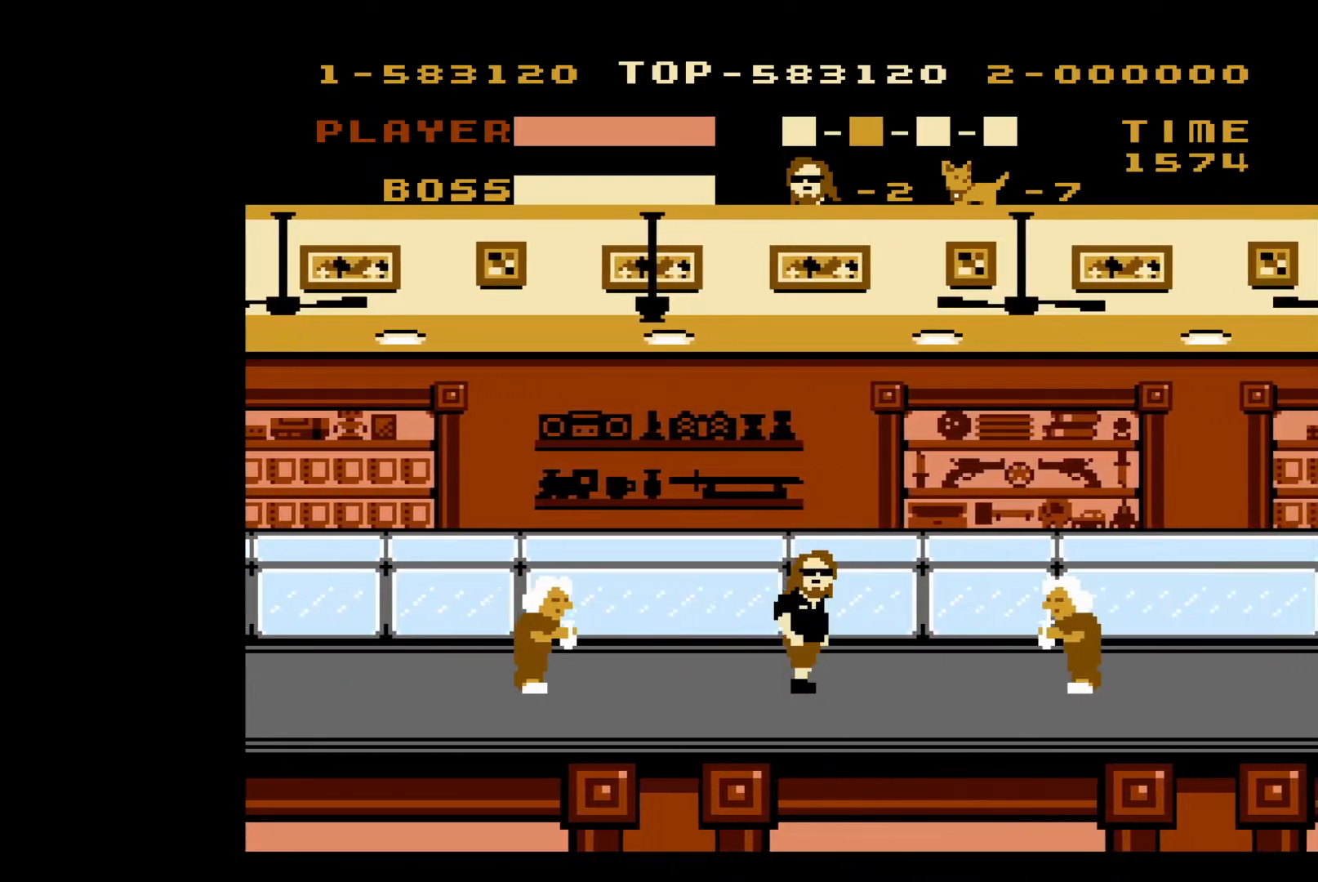
{"buttons": ["B", "DPAD_RIGHT"], "events": [[400, "B", "down"]]}
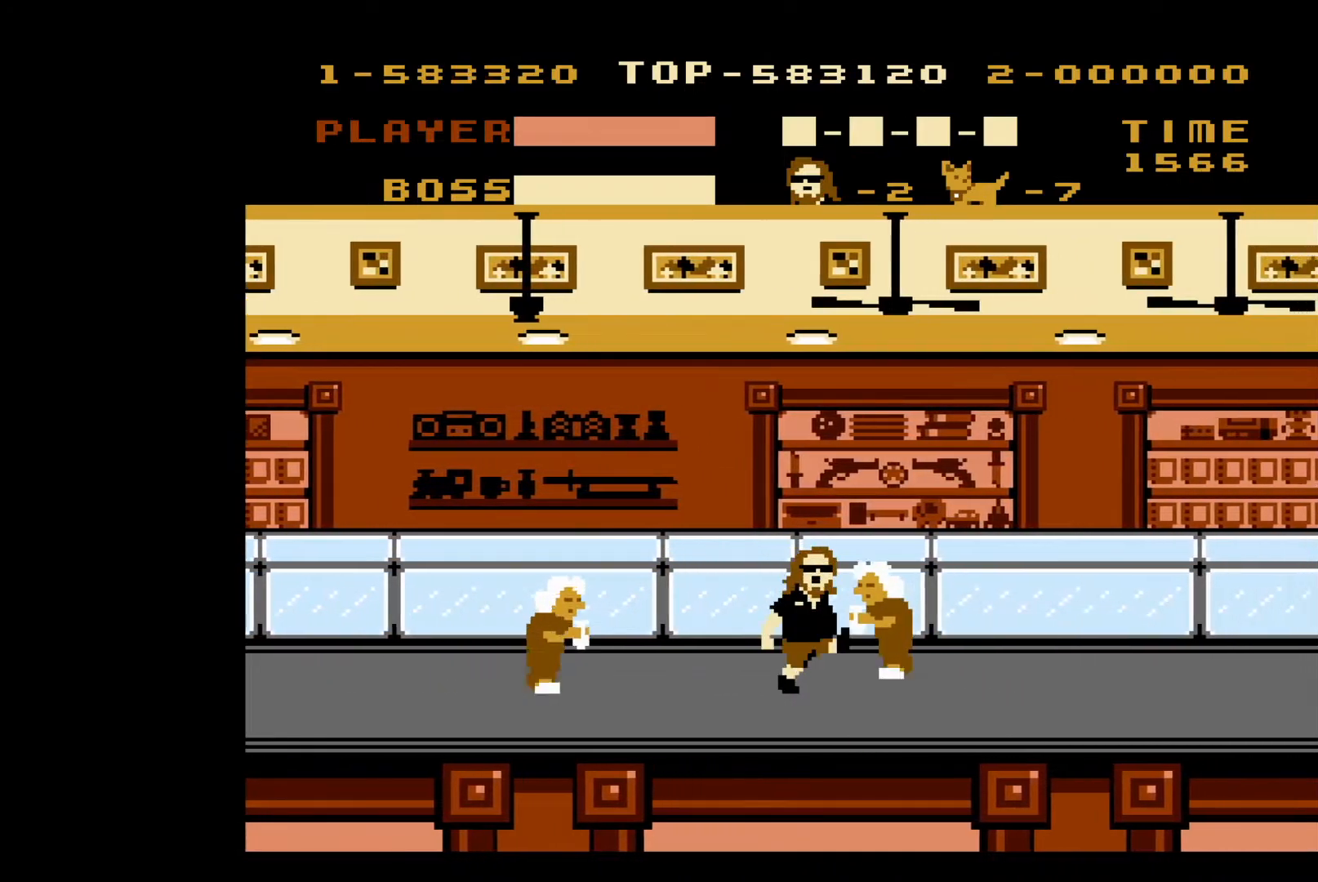
{"buttons": ["B", "DPAD_RIGHT"], "events": [[50, "B", "up"], [433, "B", "down"]]}
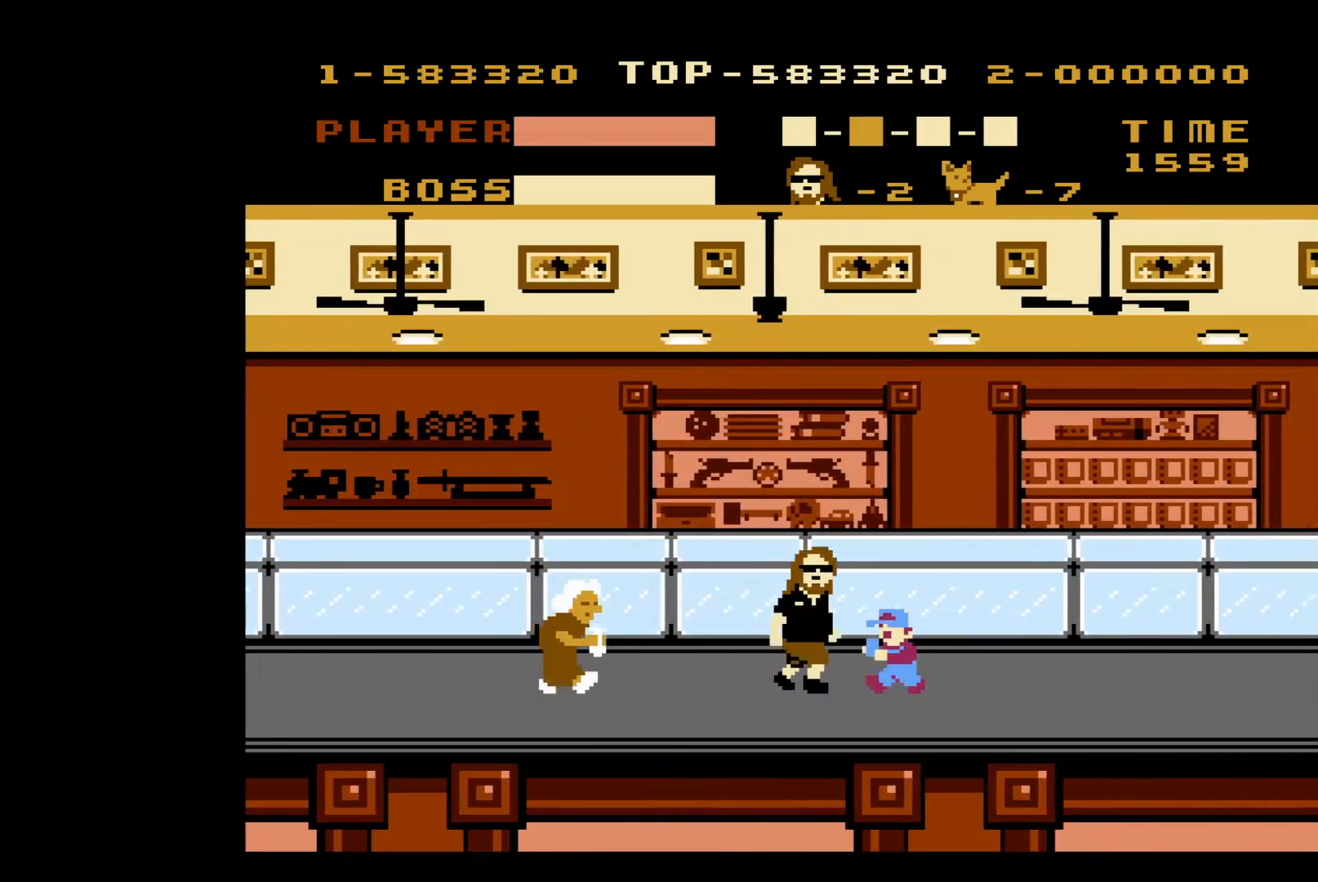
{"buttons": ["DPAD_RIGHT"], "events": [[67, "B", "up"]]}
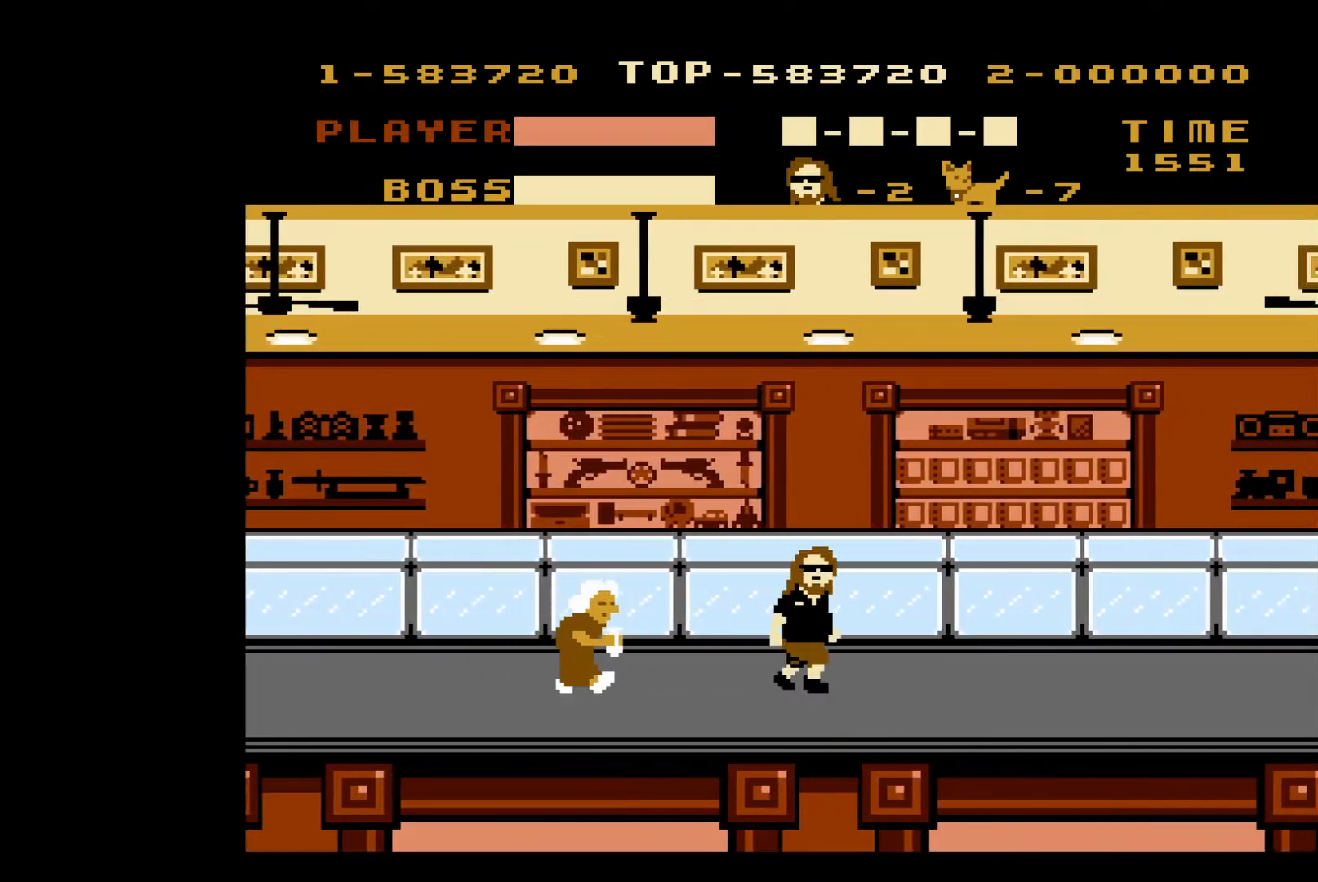
{"buttons": ["B", "DPAD_RIGHT"], "events": [[450, "B", "down"]]}
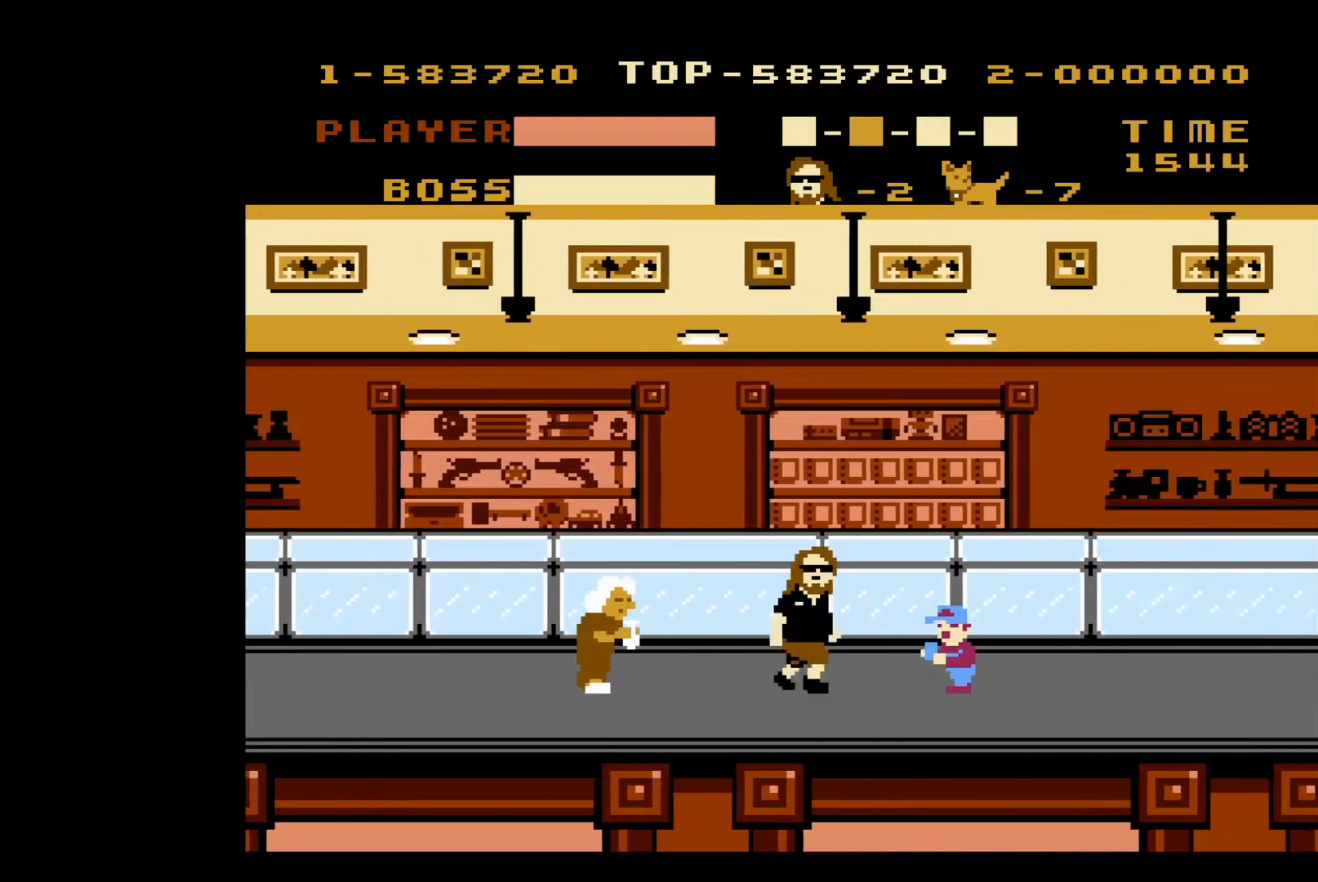
{"buttons": ["DPAD_RIGHT"], "events": [[50, "B", "up"]]}
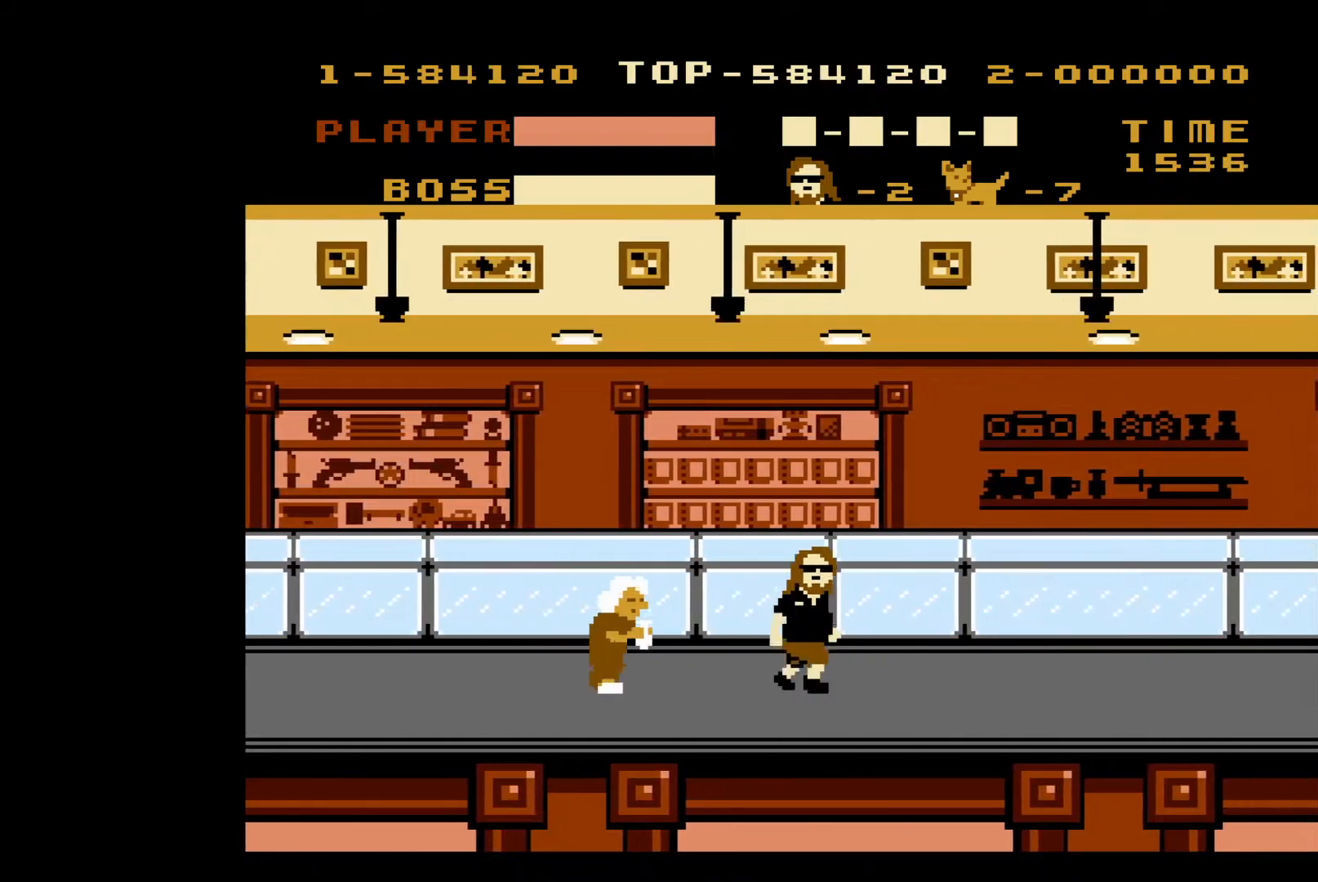
{"buttons": ["DPAD_RIGHT"], "events": []}
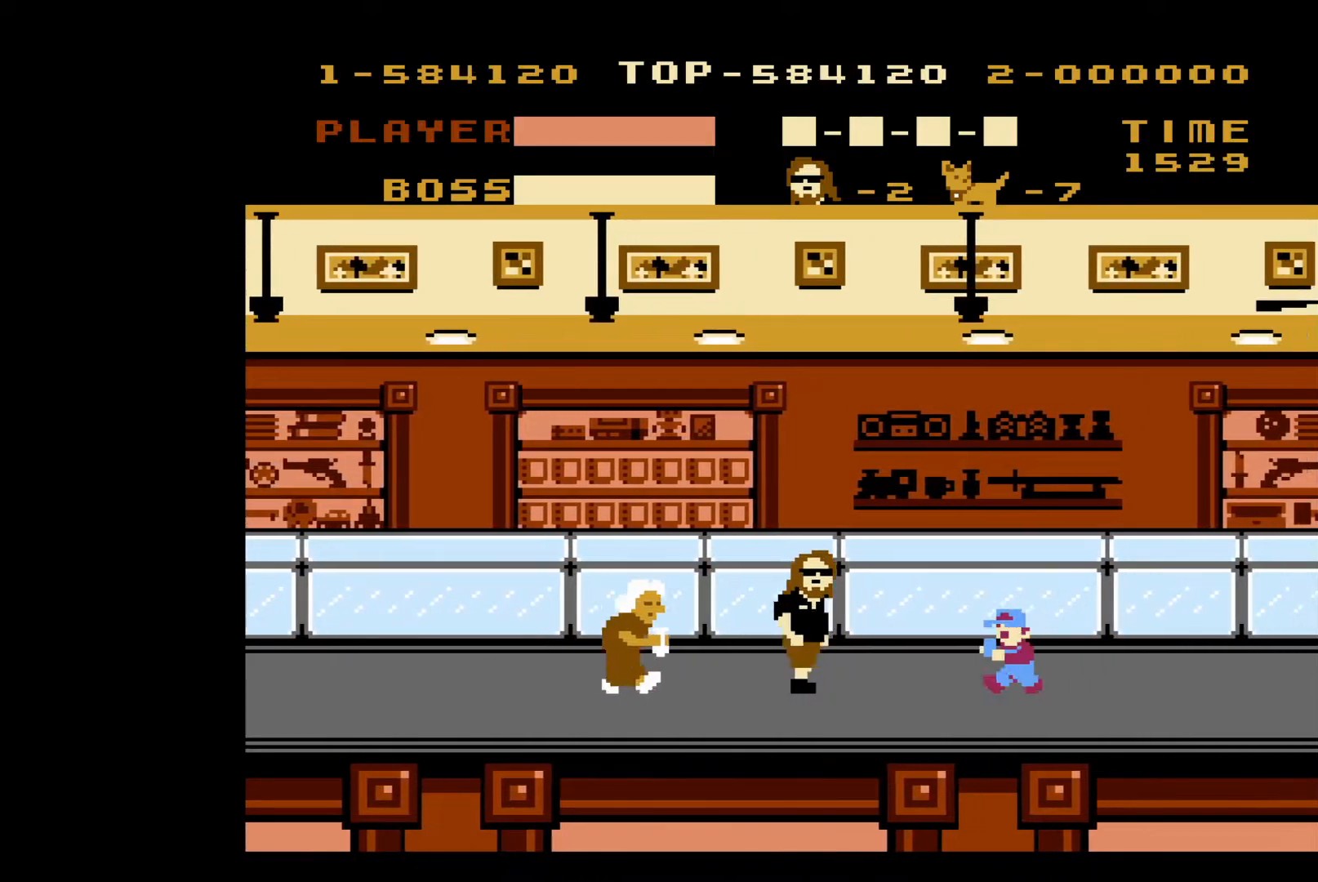
{"buttons": ["DPAD_RIGHT"], "events": [[33, "B", "down"], [150, "B", "up"]]}
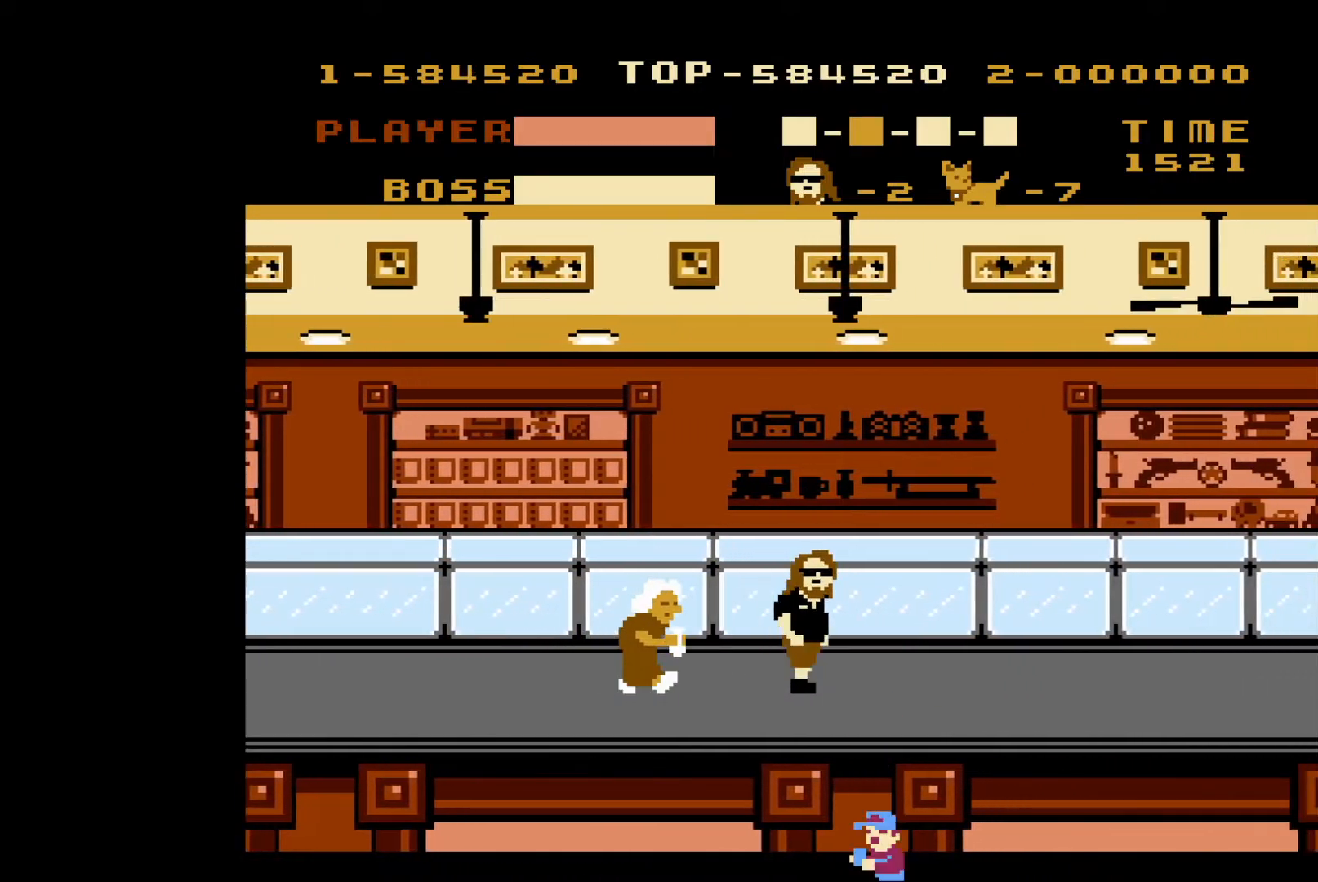
{"buttons": ["DPAD_RIGHT"], "events": [[17, "DPAD_RIGHT", "up"], [50, "DPAD_LEFT", "down"], [100, "B", "down"], [200, "DPAD_LEFT", "up"], [217, "B", "up"], [217, "DPAD_RIGHT", "down"]]}
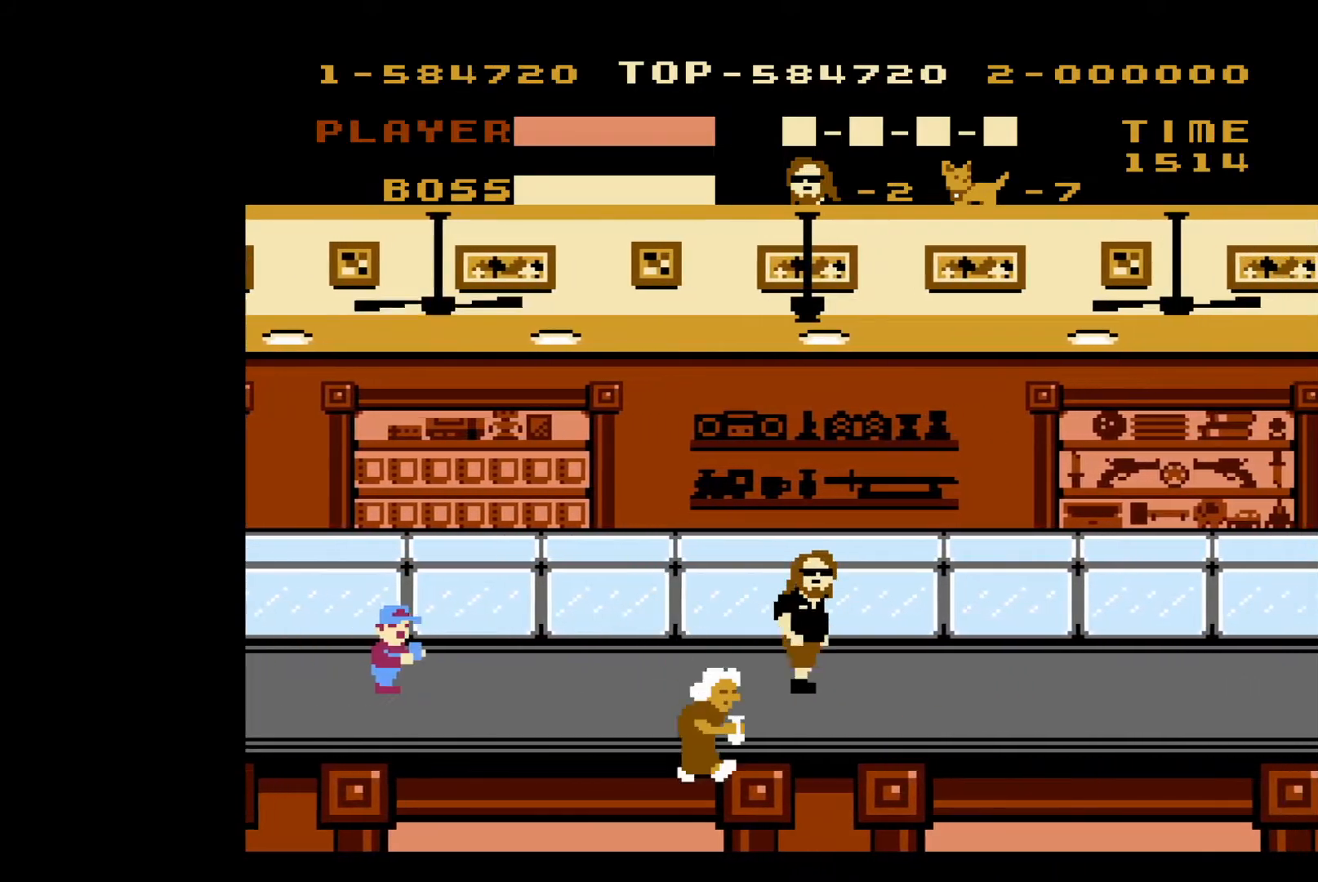
{"buttons": ["B", "DPAD_LEFT"], "events": [[417, "DPAD_DOWN", "down"], [417, "DPAD_RIGHT", "up"], [433, "DPAD_DOWN", "up"], [433, "DPAD_LEFT", "down"], [483, "B", "down"]]}
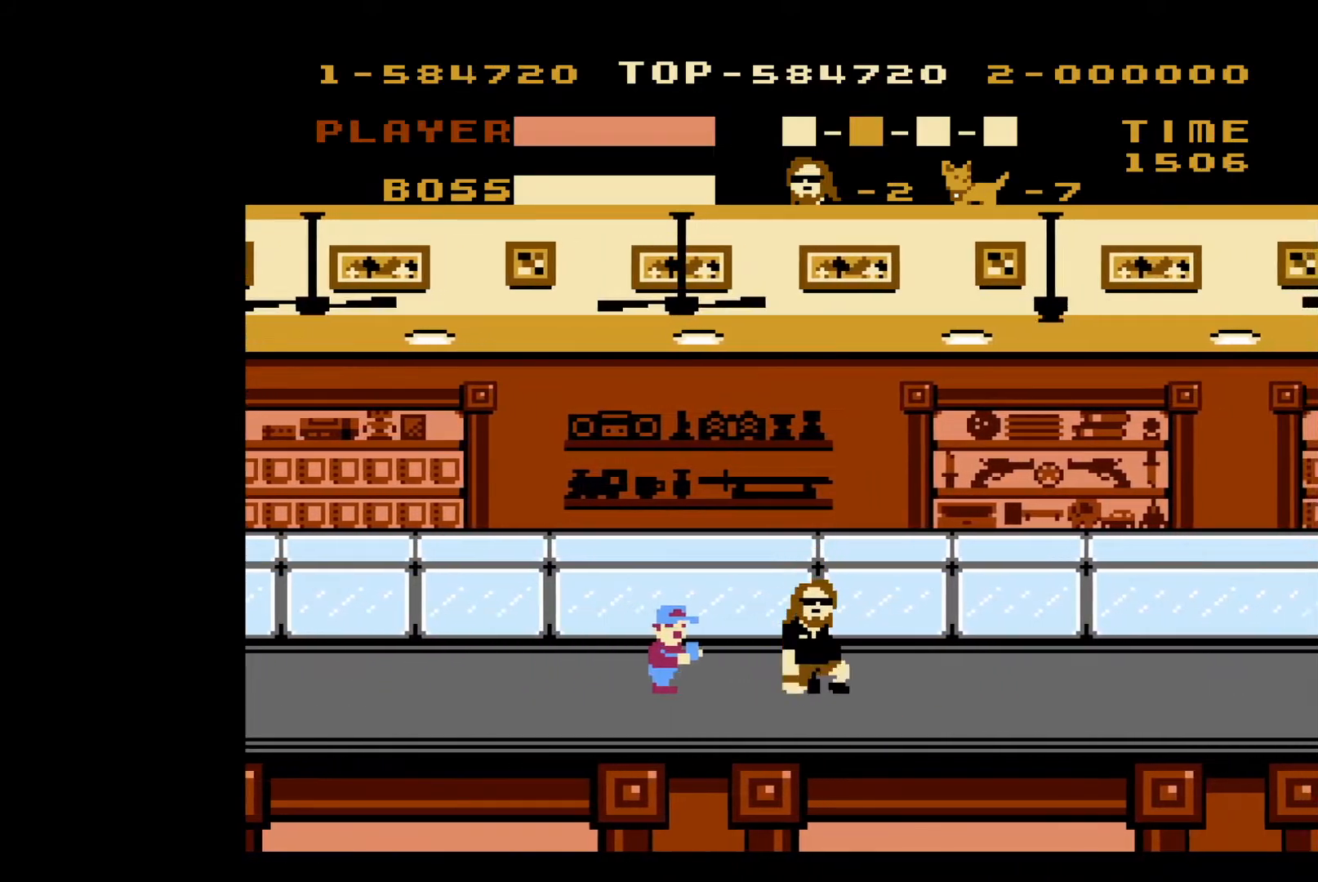
{"buttons": ["DPAD_RIGHT"], "events": [[50, "DPAD_LEFT", "up"], [67, "B", "up"], [67, "DPAD_RIGHT", "down"]]}
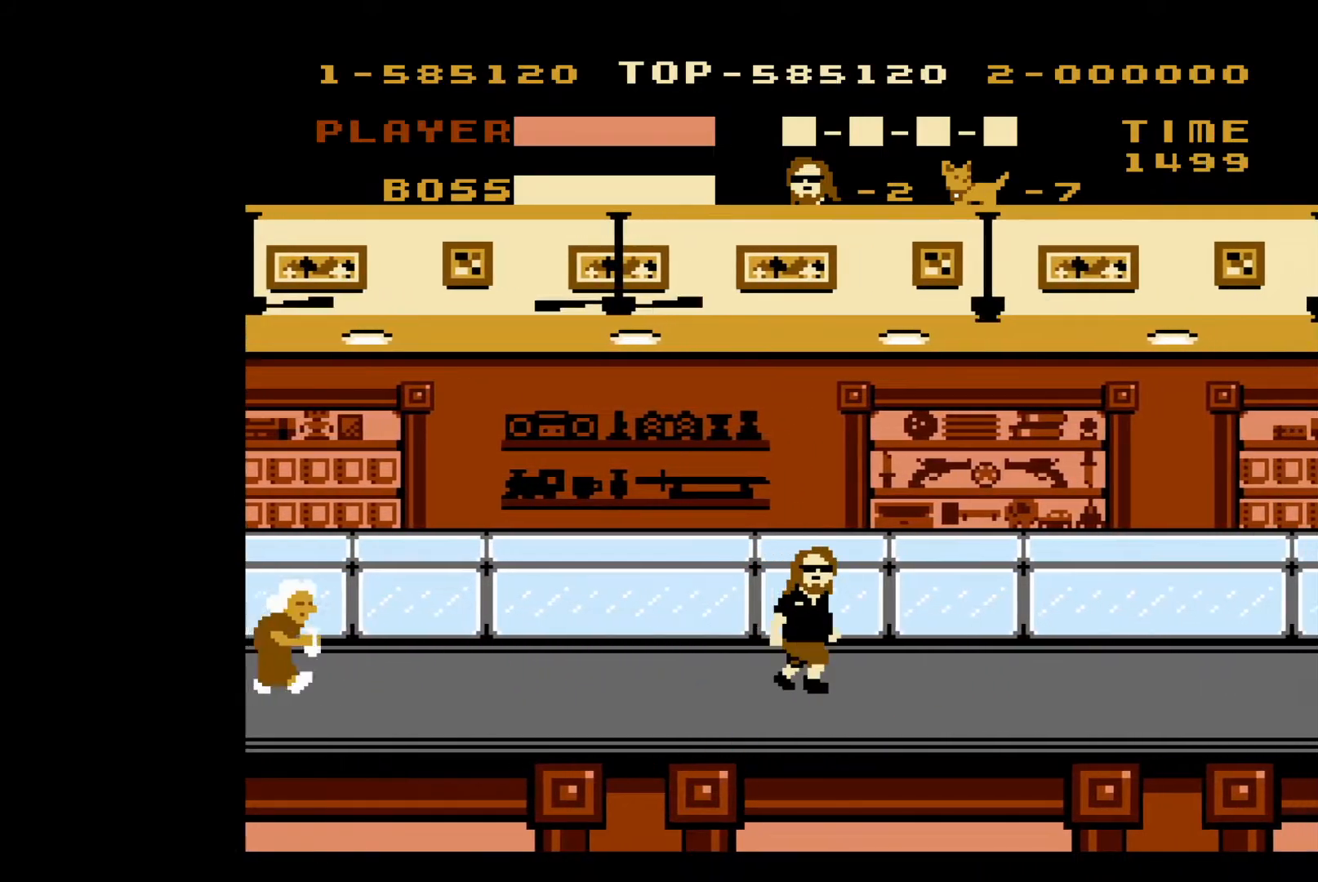
{"buttons": ["DPAD_RIGHT"], "events": []}
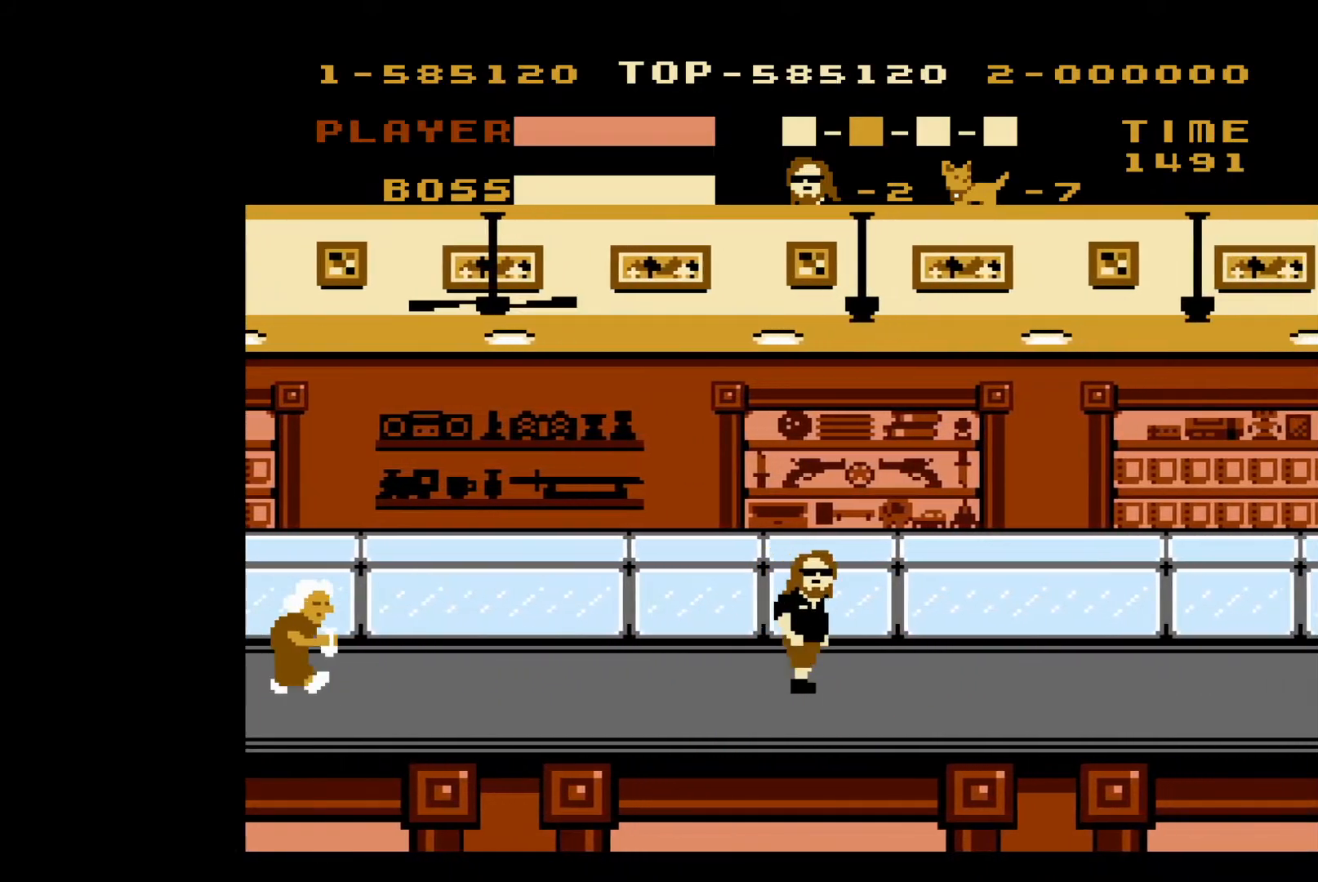
{"buttons": ["DPAD_RIGHT"], "events": []}
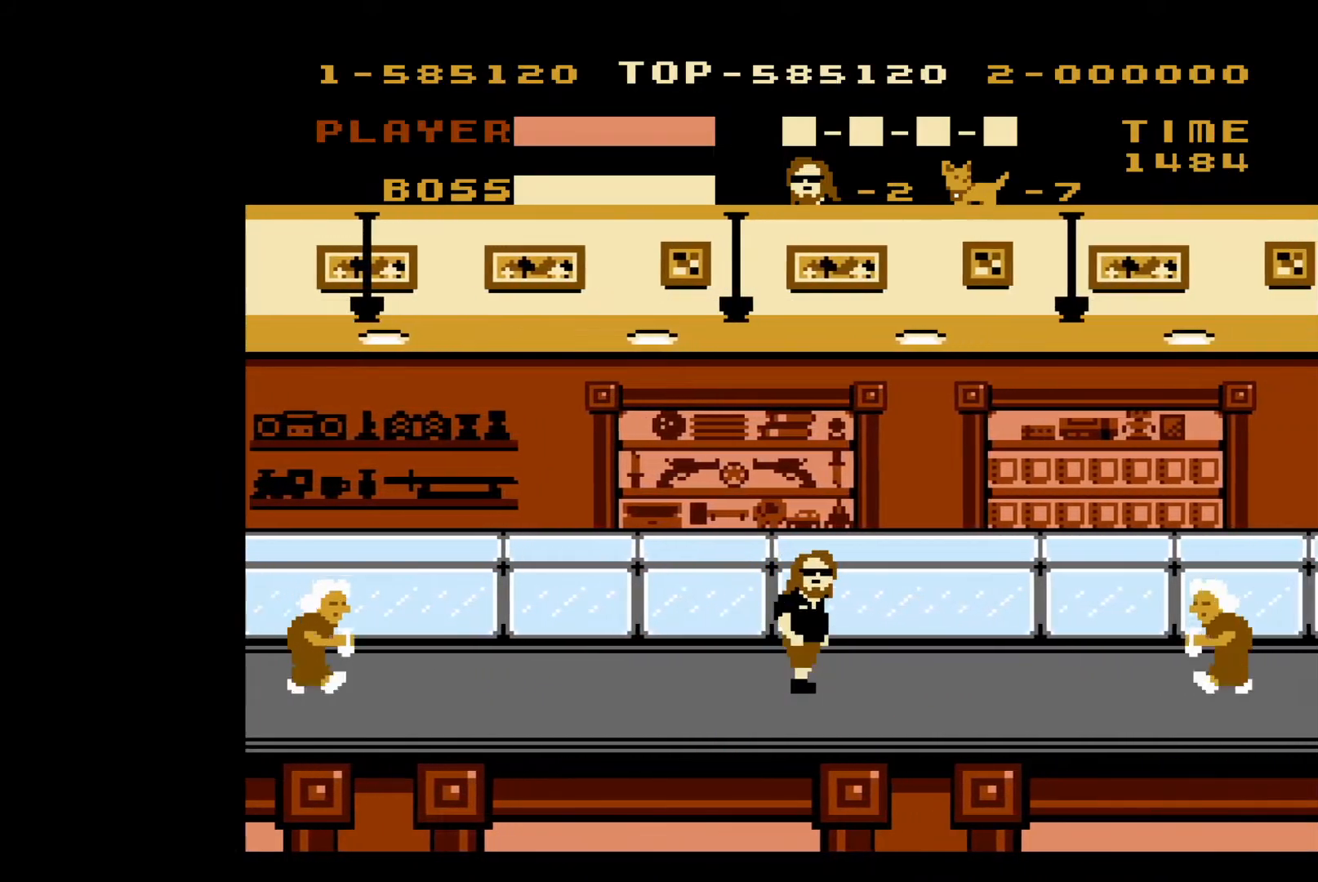
{"buttons": ["DPAD_RIGHT"], "events": []}
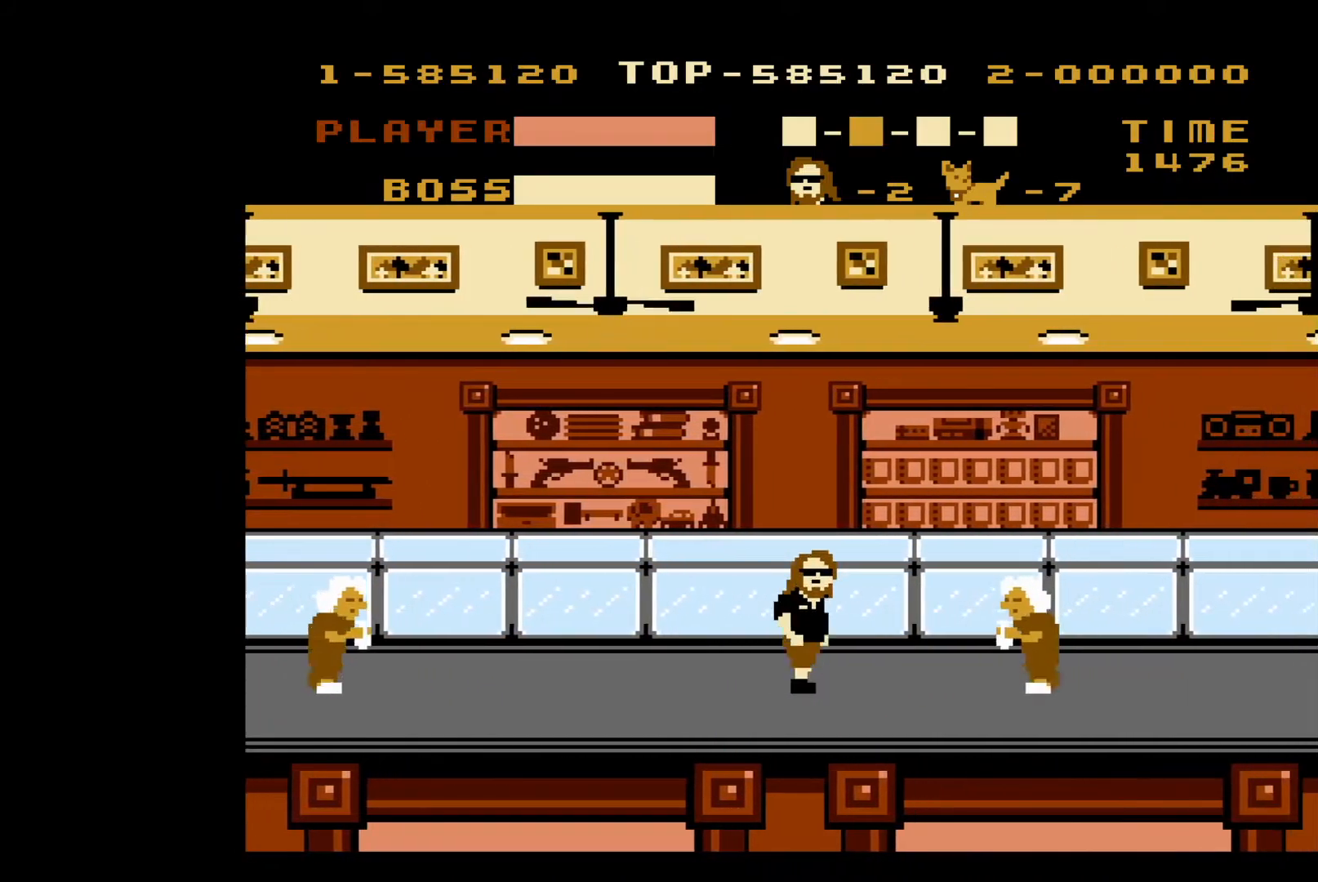
{"buttons": ["DPAD_RIGHT"], "events": [[233, "B", "down"], [383, "B", "up"]]}
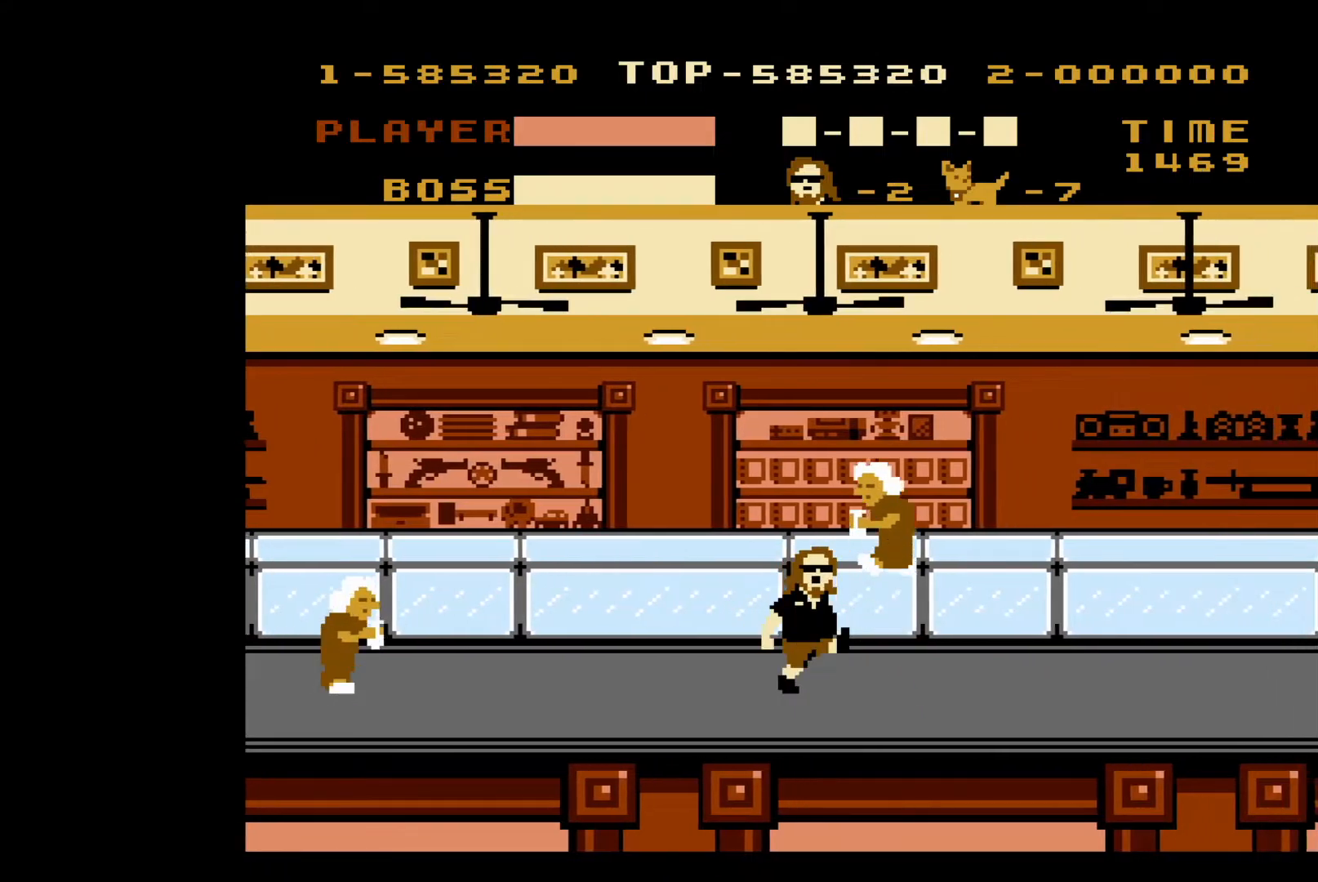
{"buttons": ["DPAD_RIGHT"], "events": []}
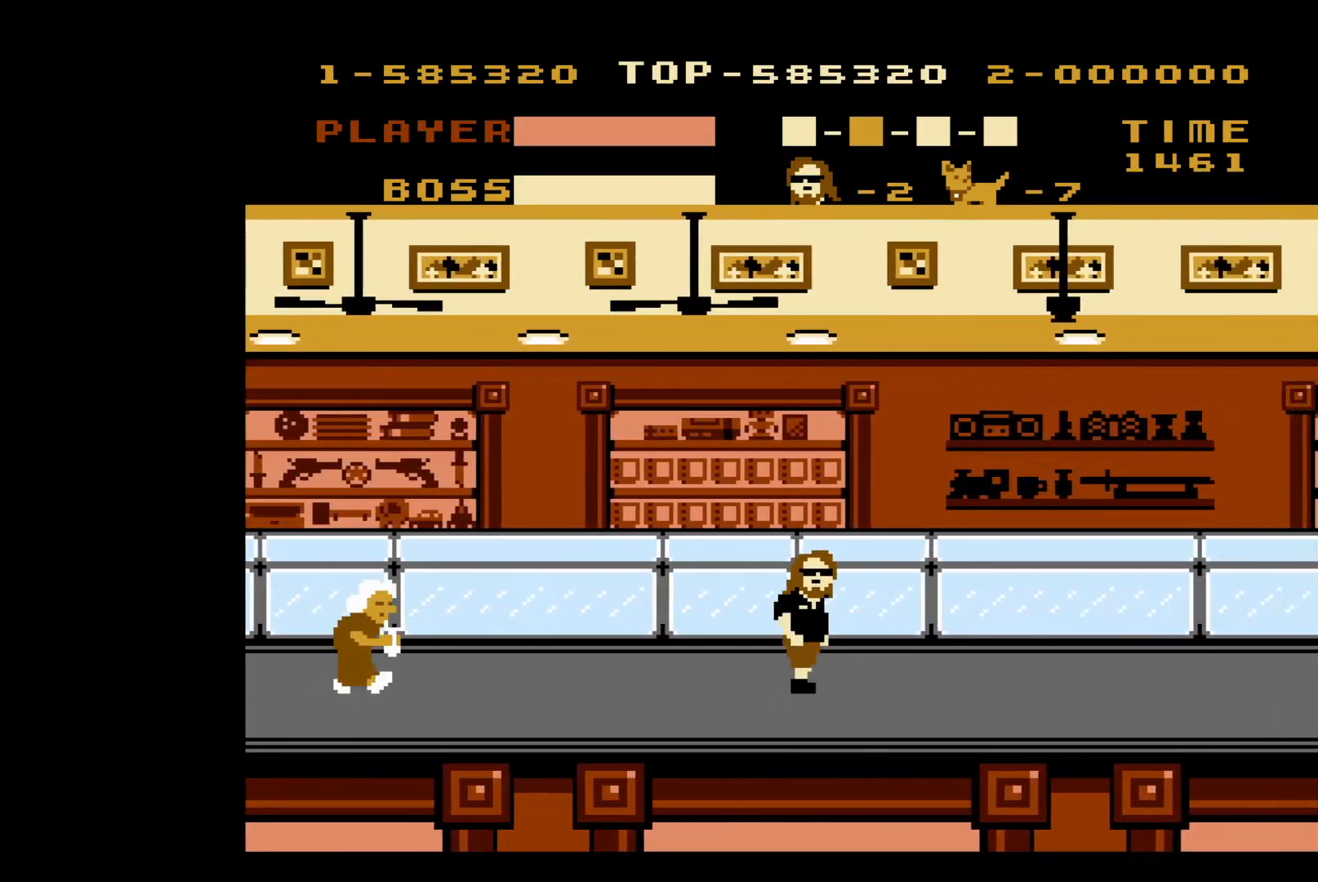
{"buttons": ["DPAD_RIGHT"], "events": []}
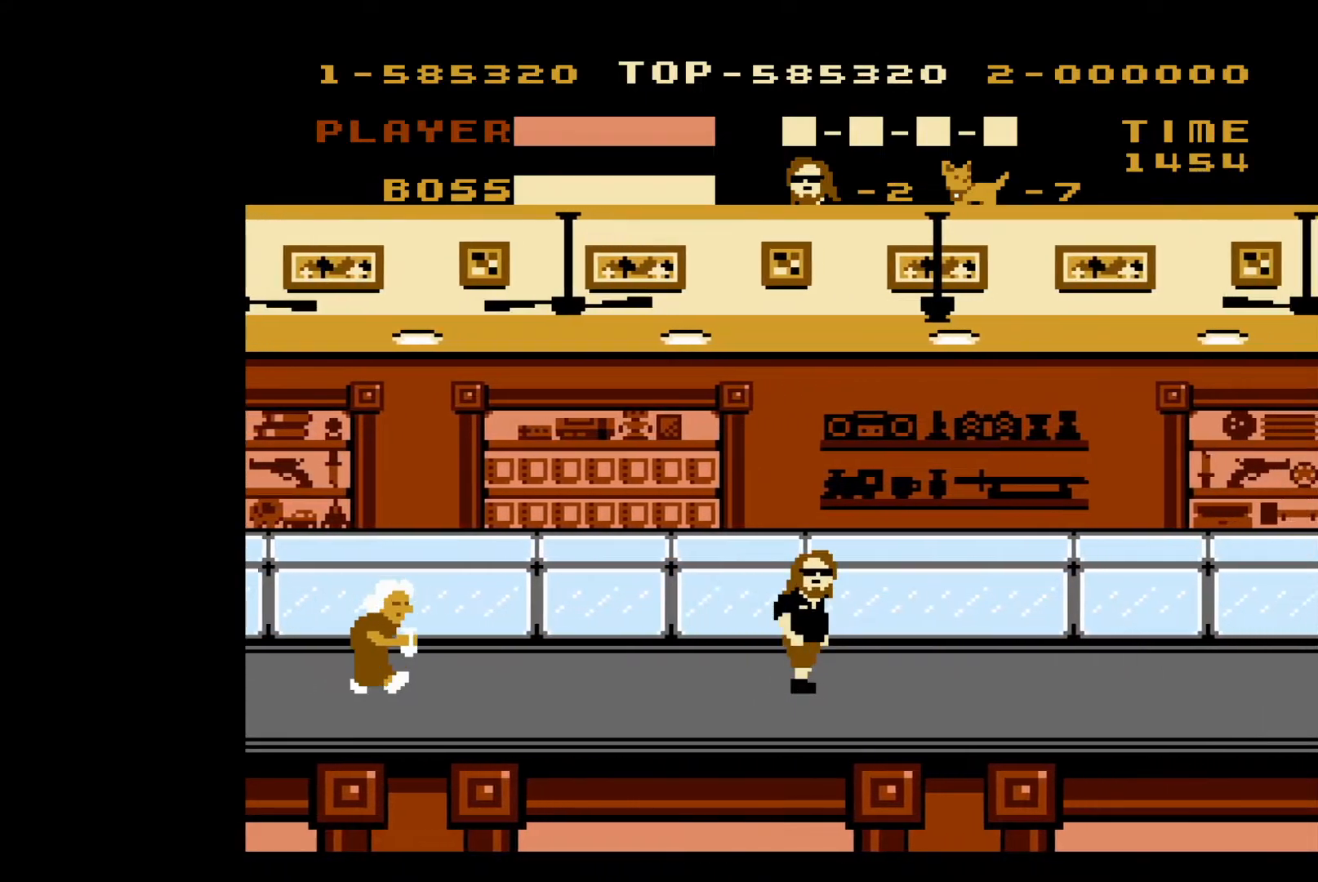
{"buttons": ["DPAD_RIGHT"], "events": []}
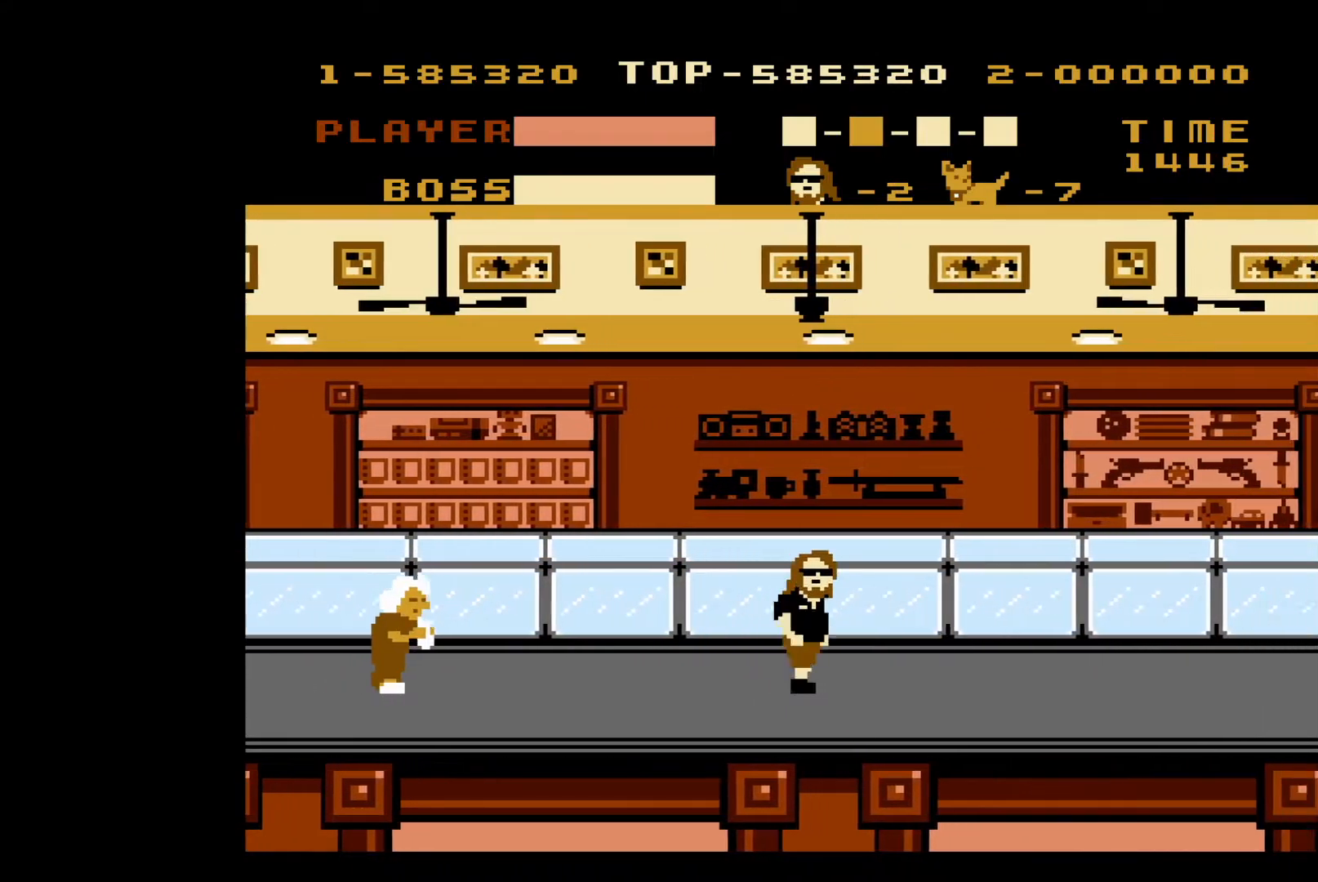
{"buttons": ["DPAD_RIGHT"], "events": []}